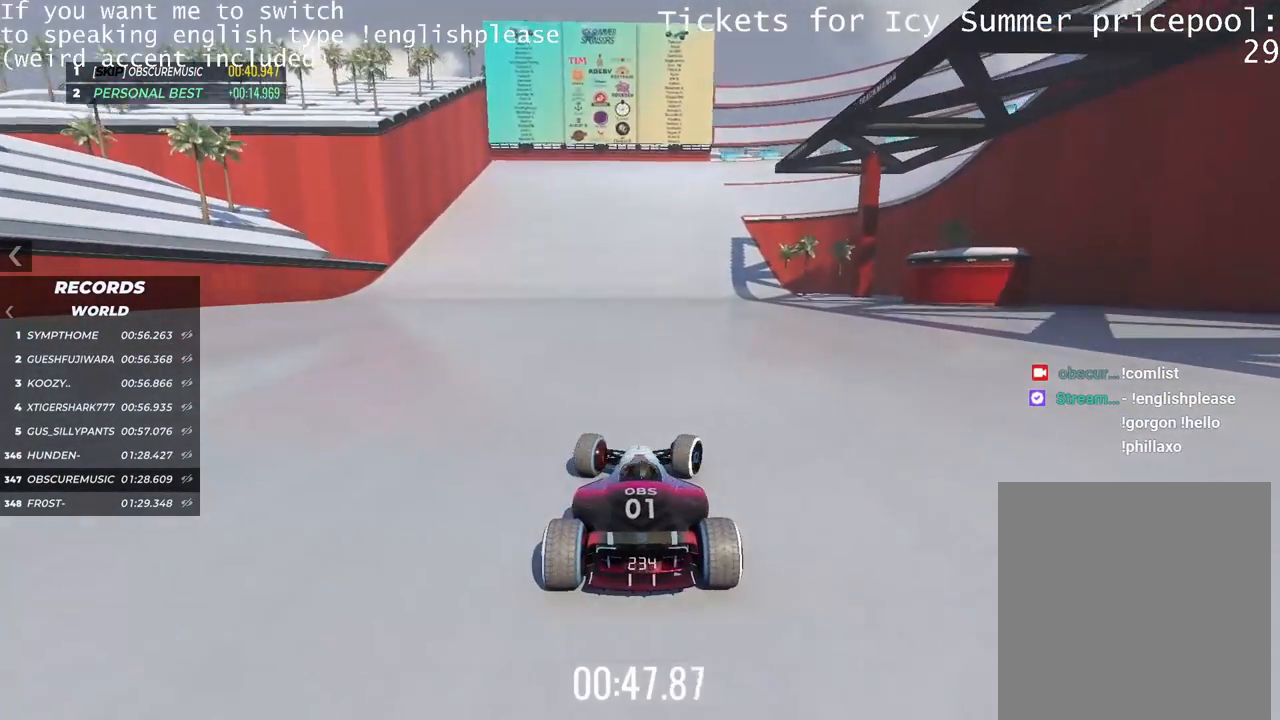
Gameplay with keyboard; each line is a JSON object with the keys held at the frame after it. "events" lists presses ("down") and releases ("up") of "down", "left", "right" and "up" between this image and that frame as [ms after this image, input, new state], when the widget could be followed in between. No other keys are recorded. Mouse input is not recorded.
{"keys": ["up"], "events": [[283, "right", "down"], [417, "right", "up"]]}
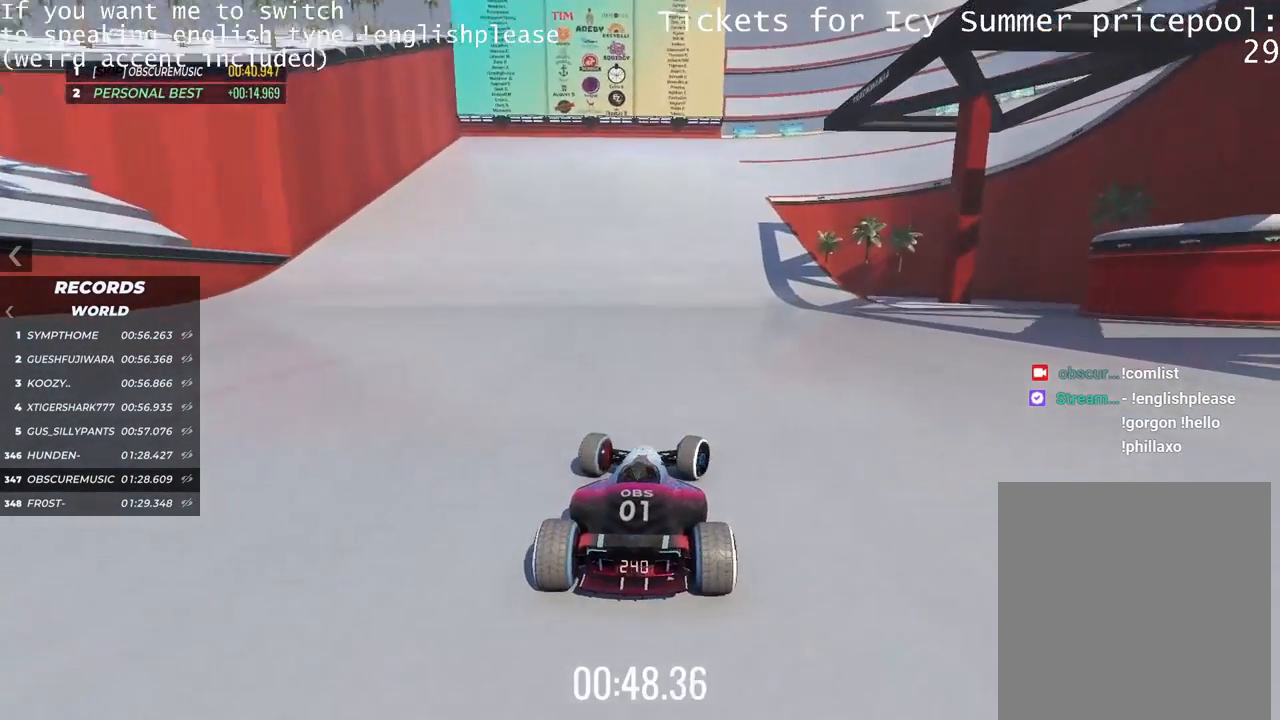
{"keys": ["up"], "events": [[184, "right", "down"], [284, "right", "up"]]}
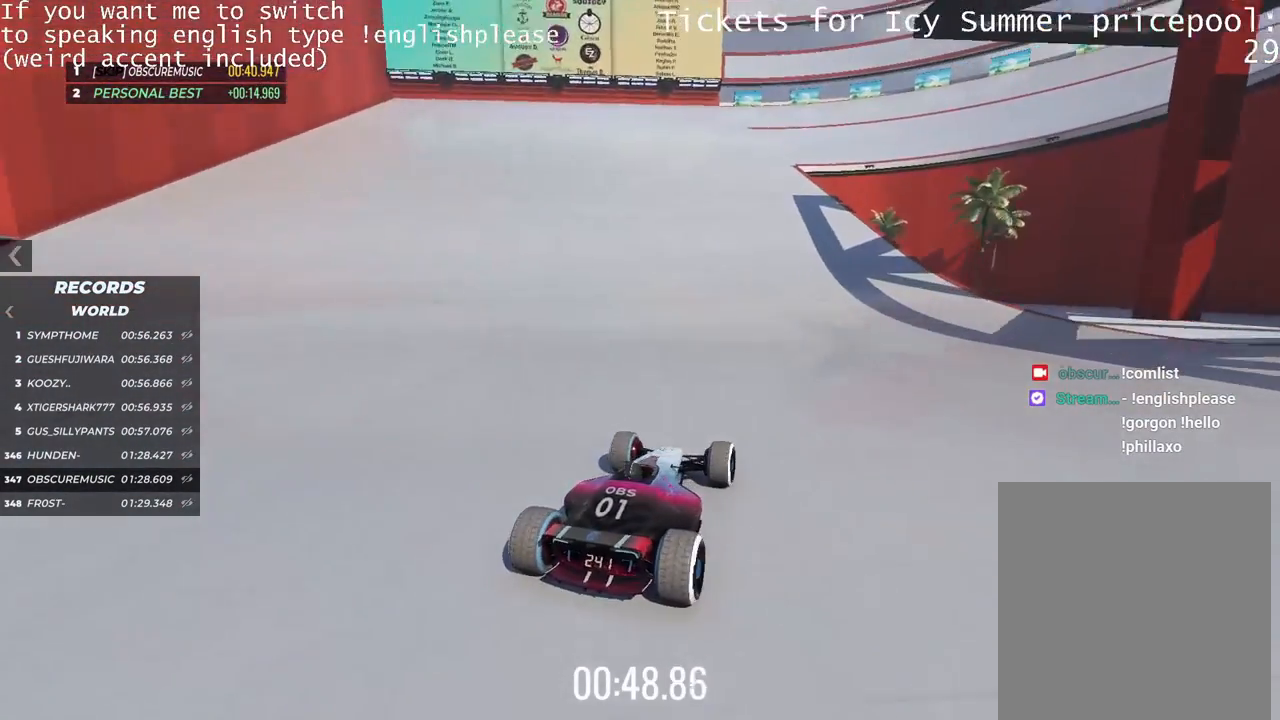
{"keys": ["right", "up"], "events": [[16, "right", "down"]]}
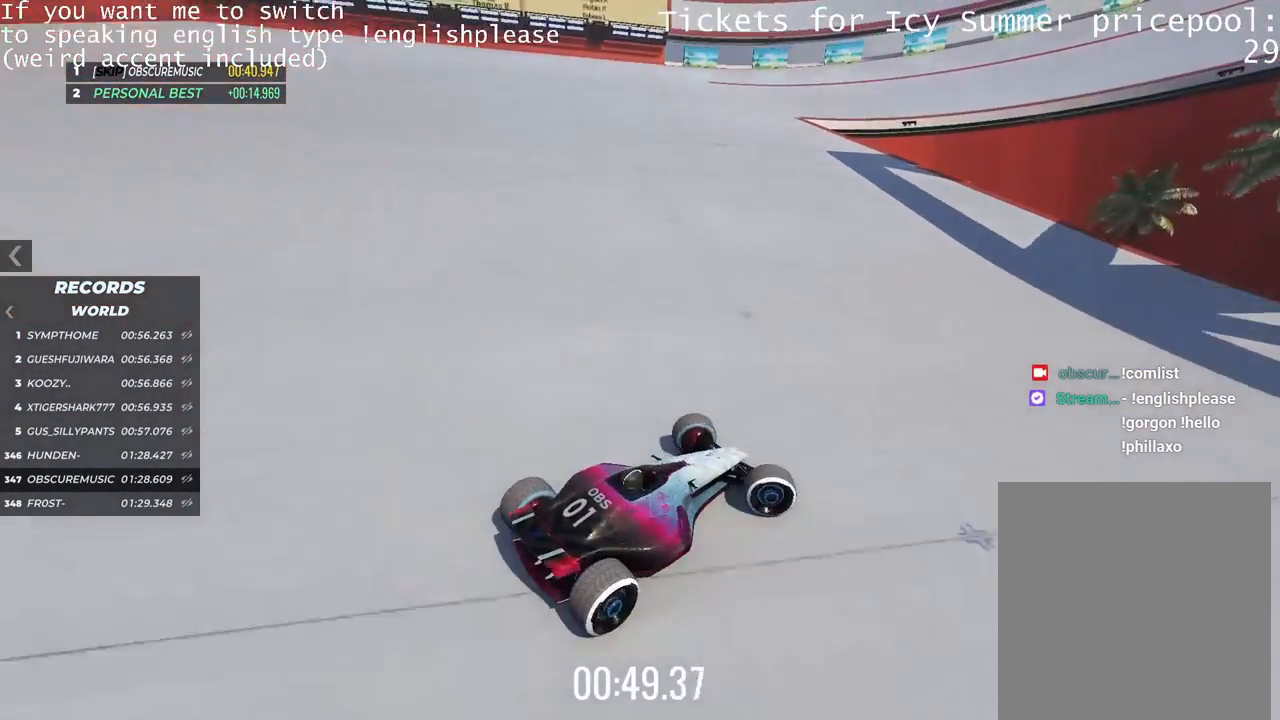
{"keys": ["left", "up"], "events": [[267, "right", "up"], [434, "left", "down"]]}
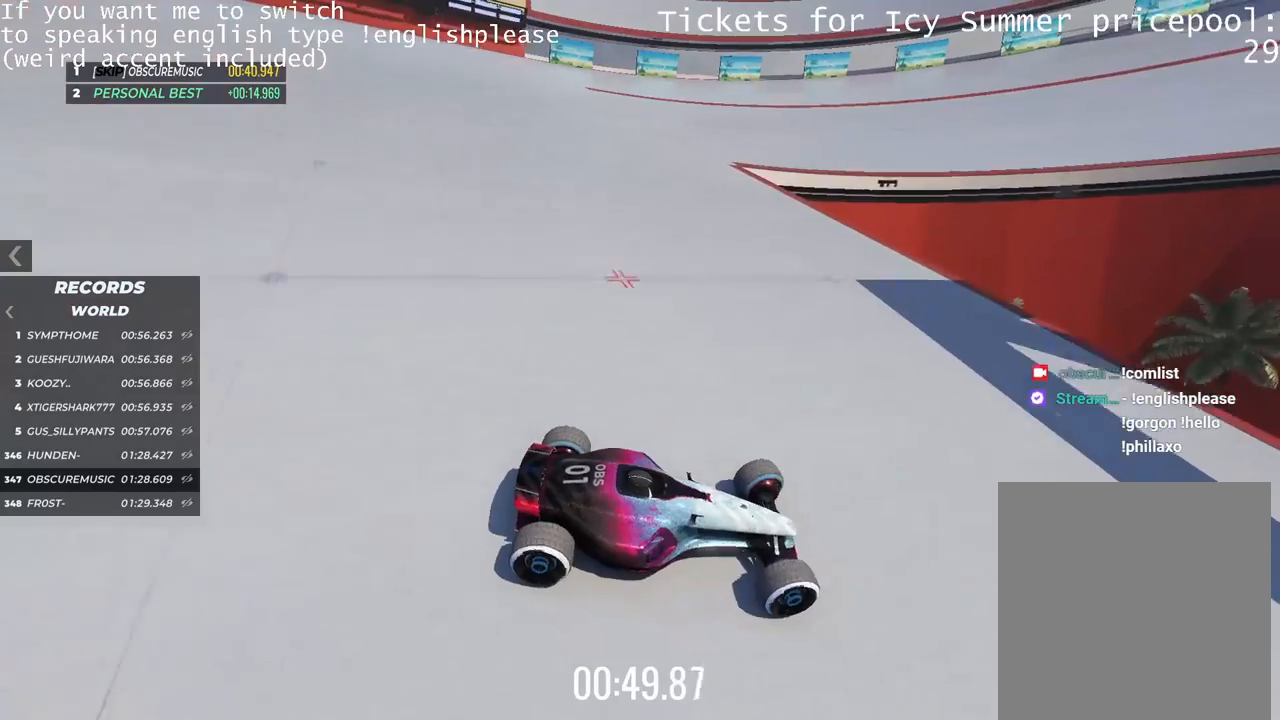
{"keys": ["left", "up"], "events": []}
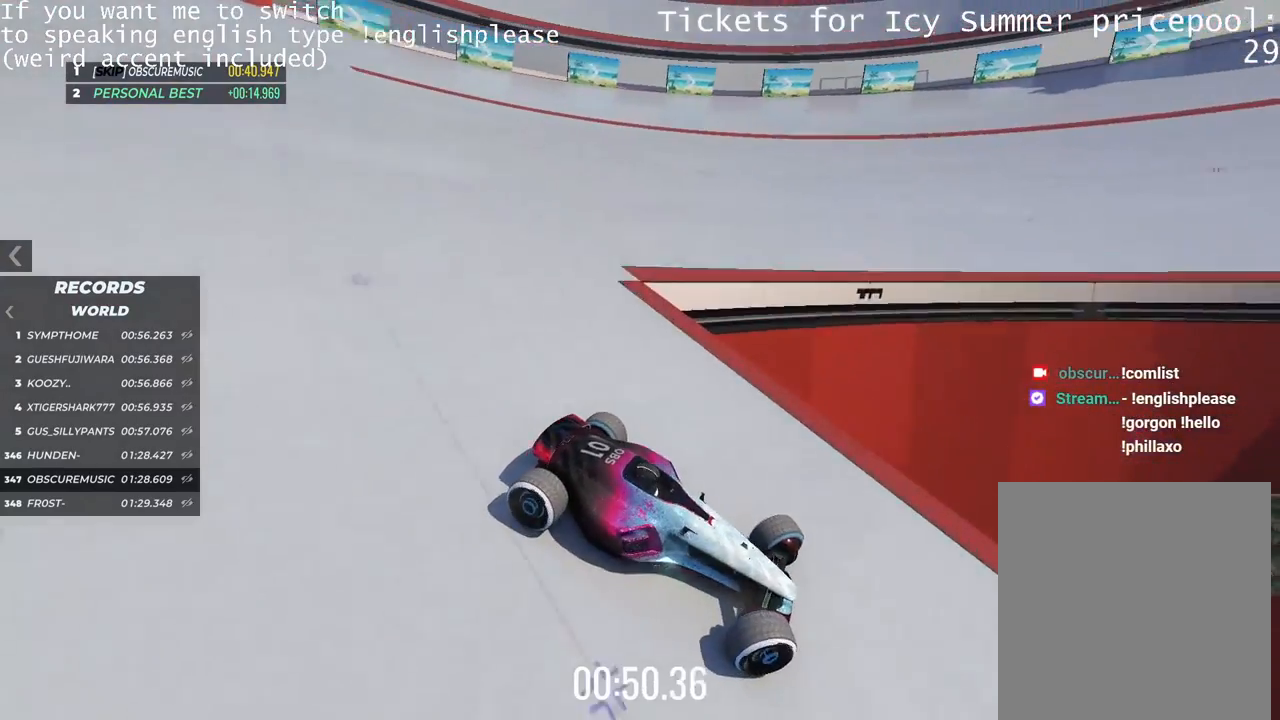
{"keys": ["left", "up"], "events": []}
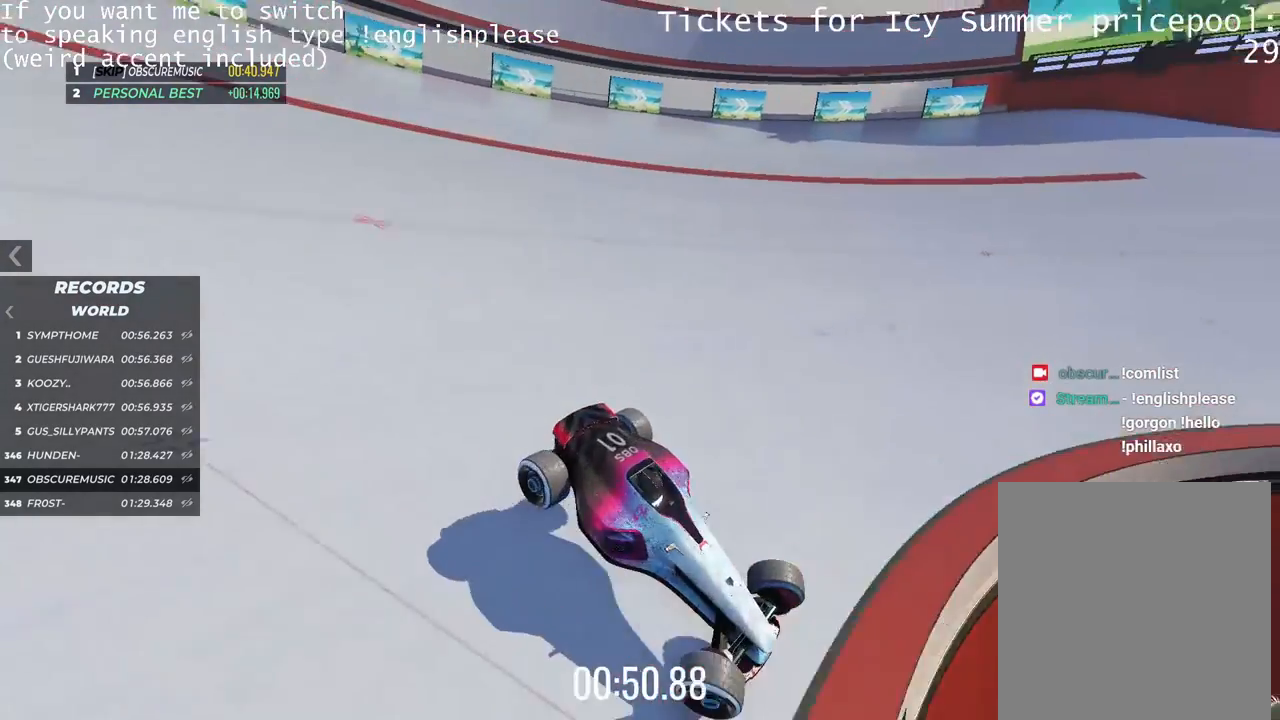
{"keys": ["left", "up"], "events": []}
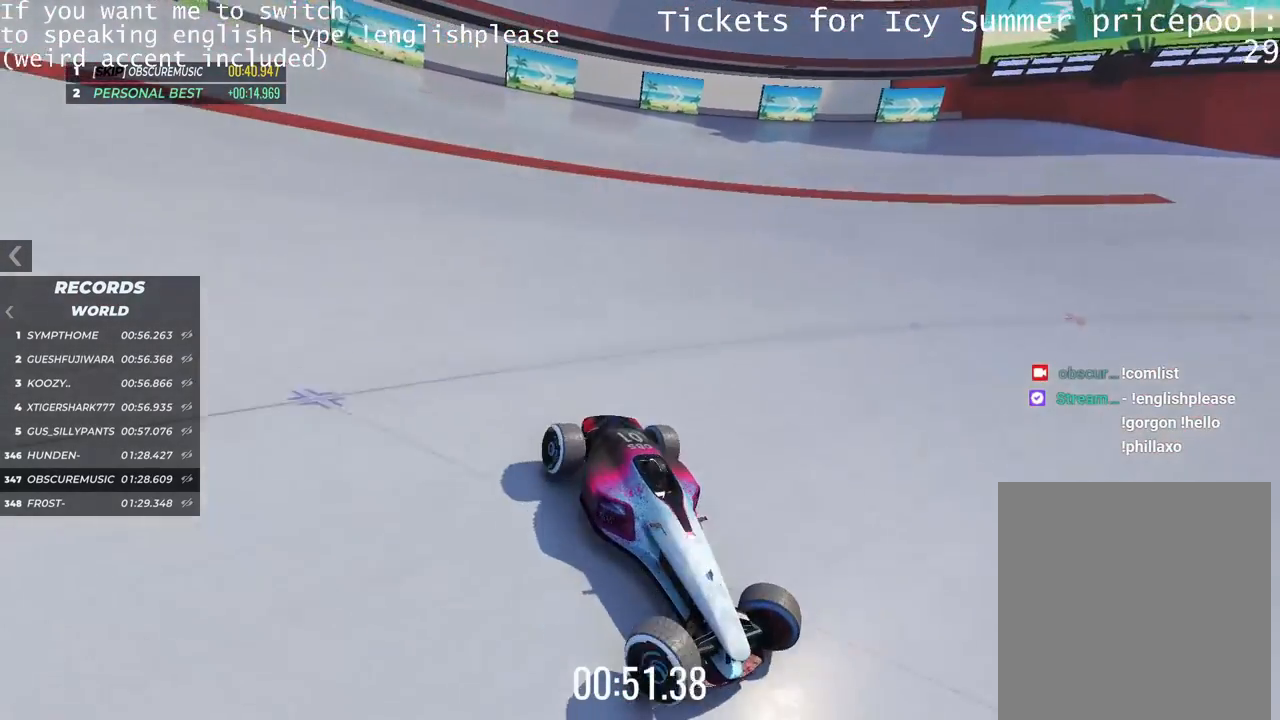
{"keys": ["left"], "events": [[467, "up", "up"]]}
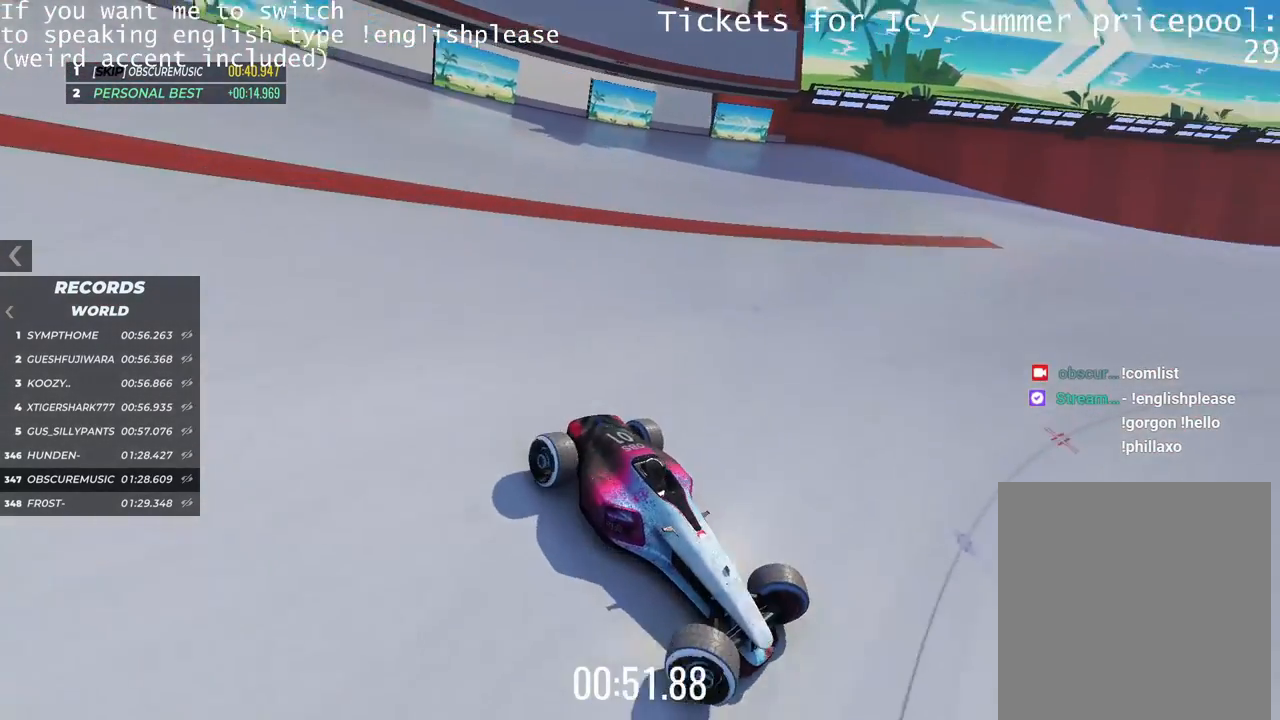
{"keys": ["left", "up"], "events": [[183, "up", "down"]]}
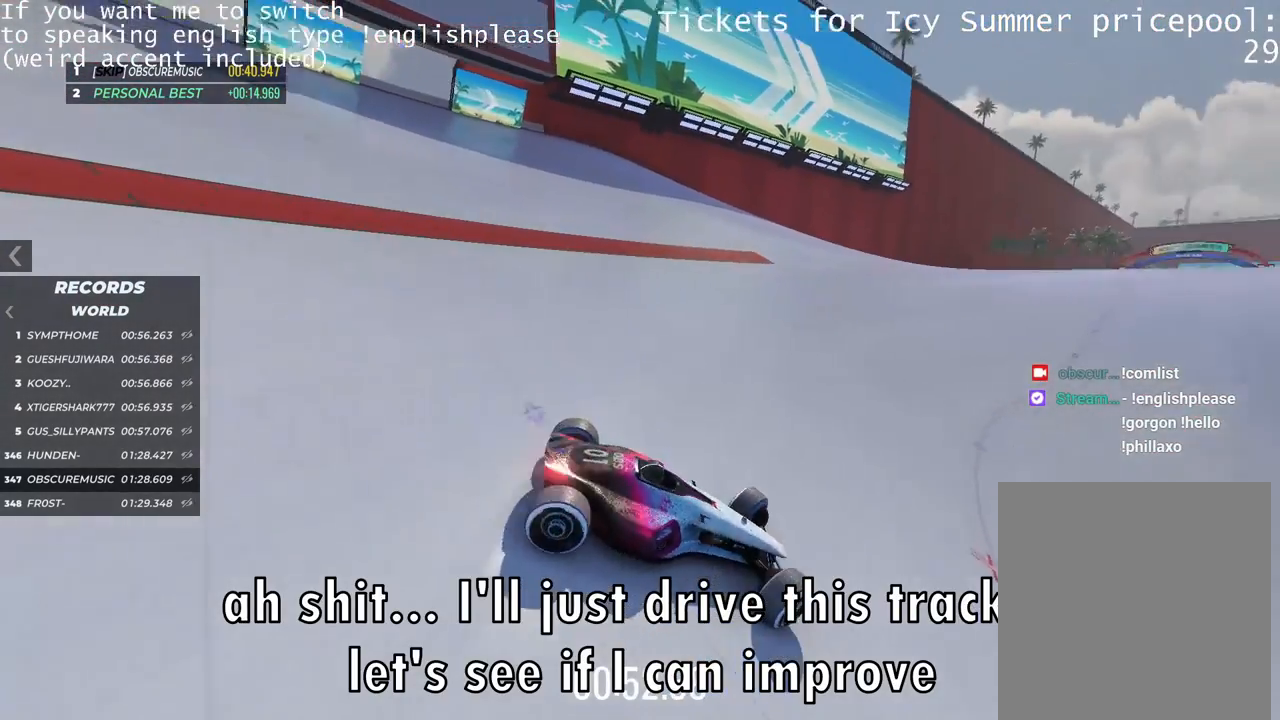
{"keys": ["up"], "events": [[167, "left", "up"]]}
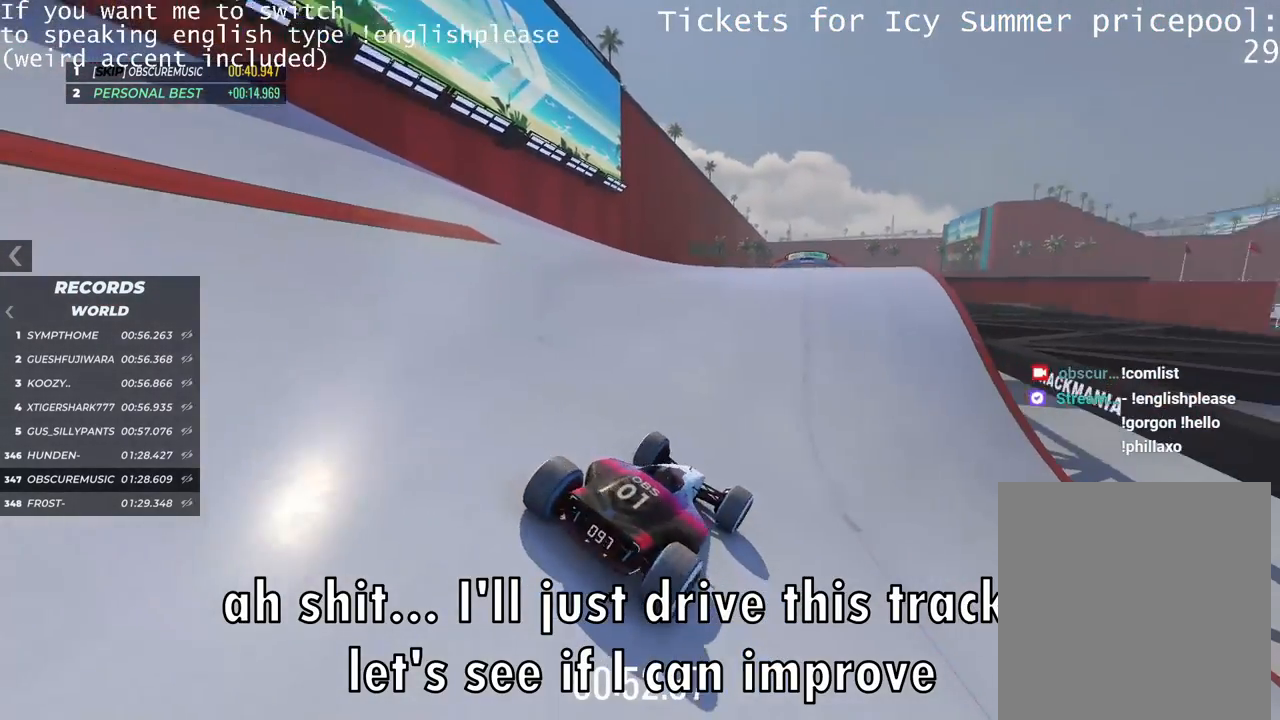
{"keys": ["right", "up"], "events": [[133, "left", "down"], [383, "left", "up"], [467, "right", "down"]]}
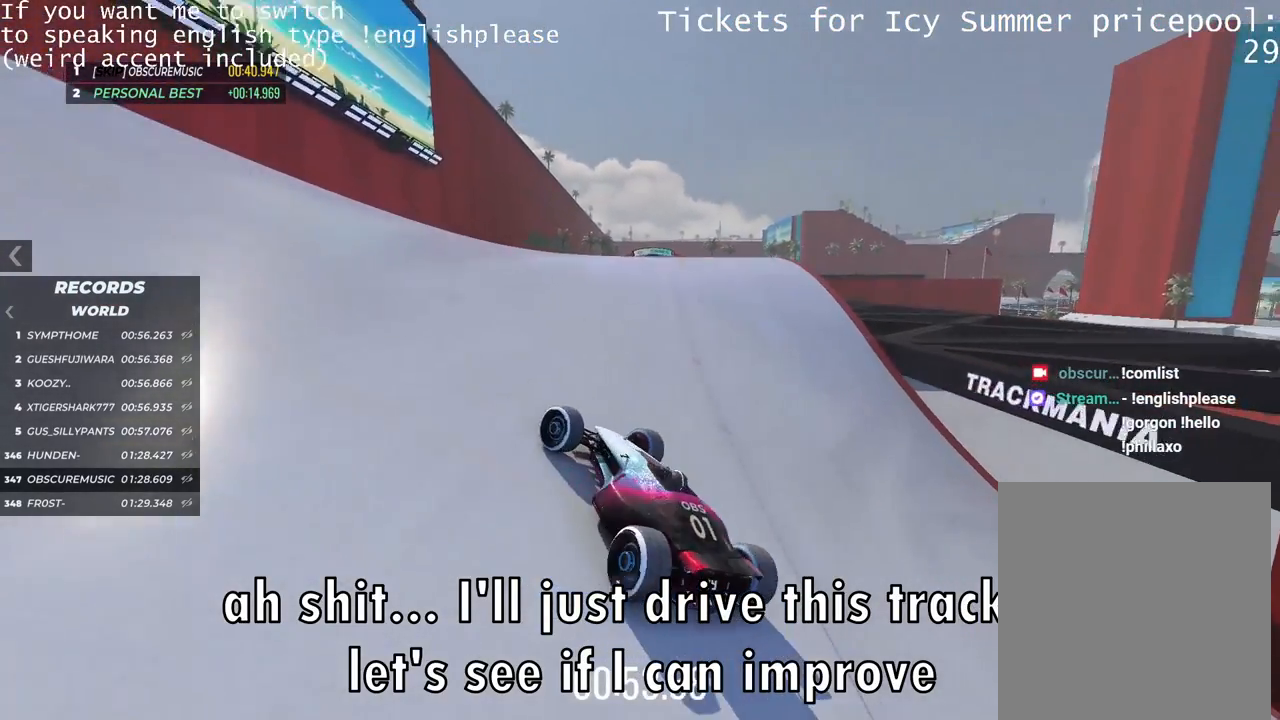
{"keys": ["right", "up"], "events": []}
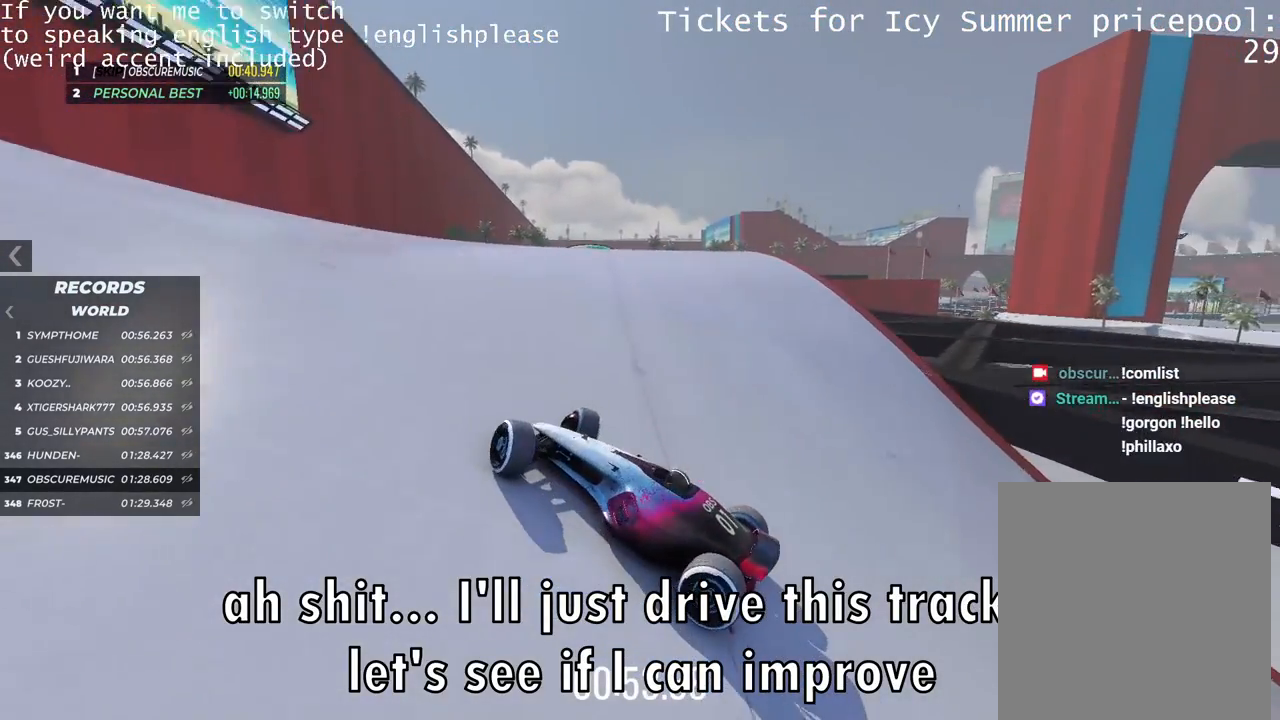
{"keys": ["right", "up"], "events": []}
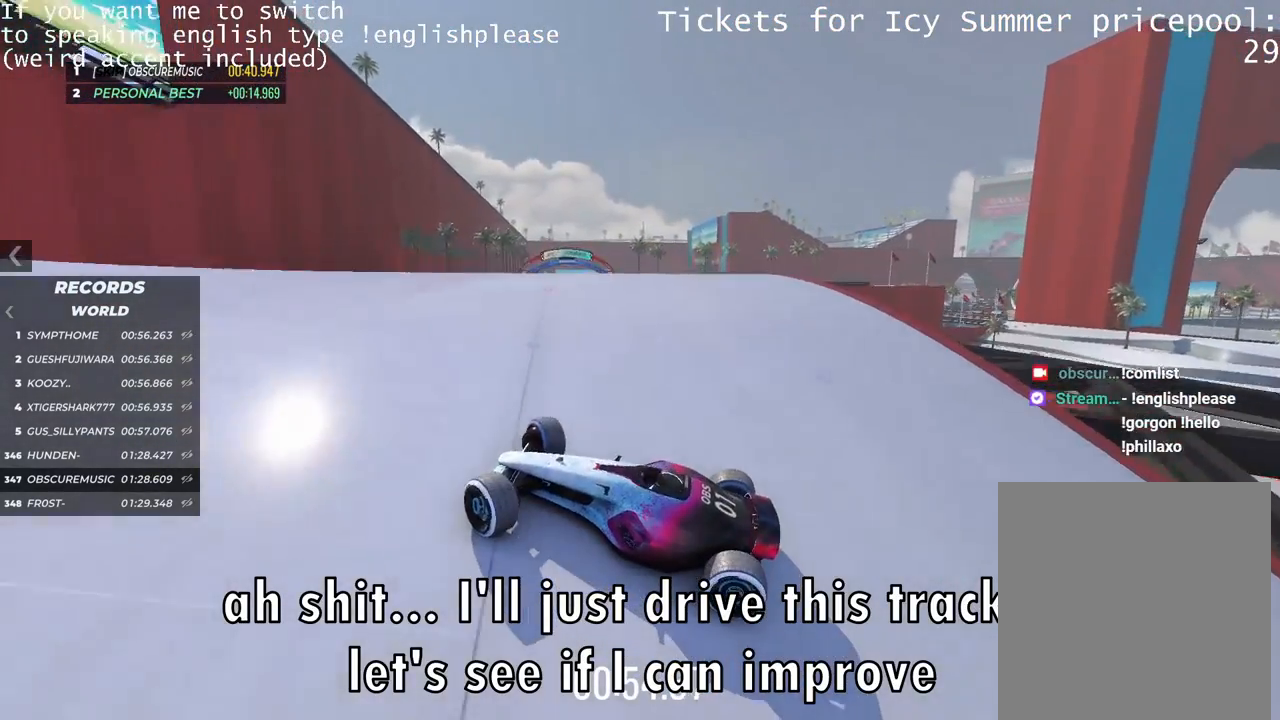
{"keys": ["right"], "events": [[284, "up", "up"]]}
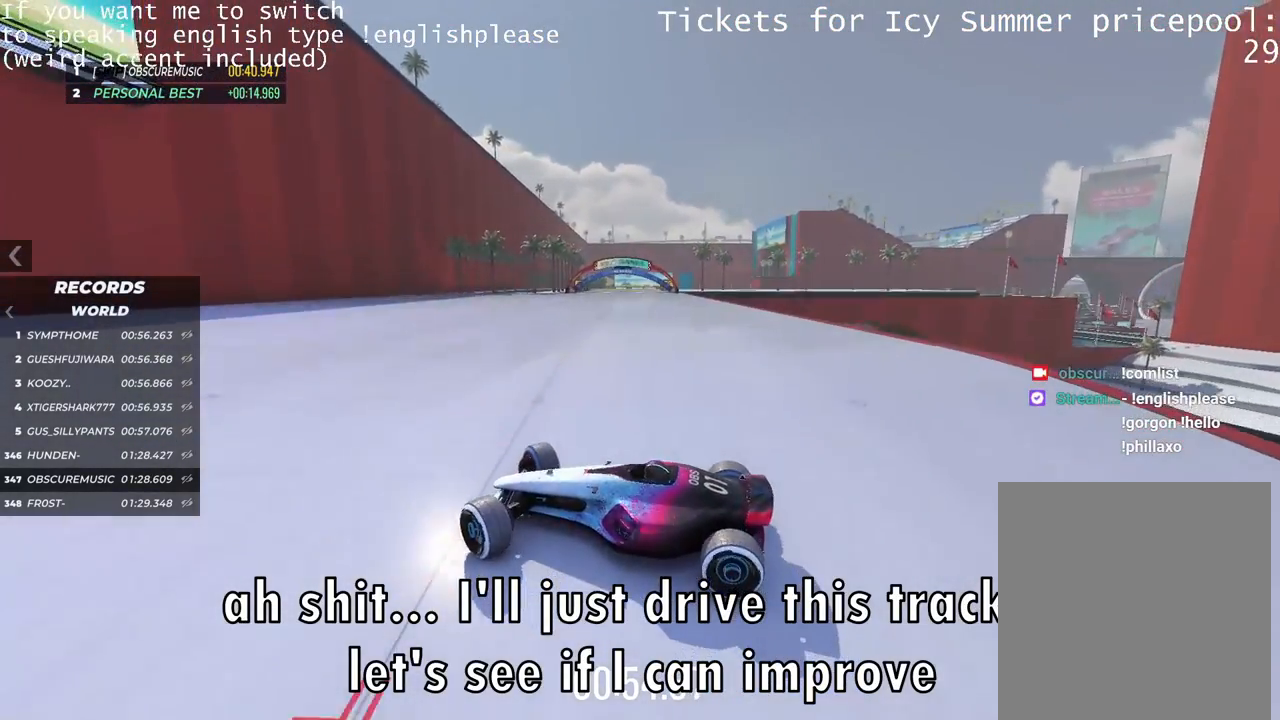
{"keys": ["up"], "events": [[367, "up", "down"], [500, "right", "up"]]}
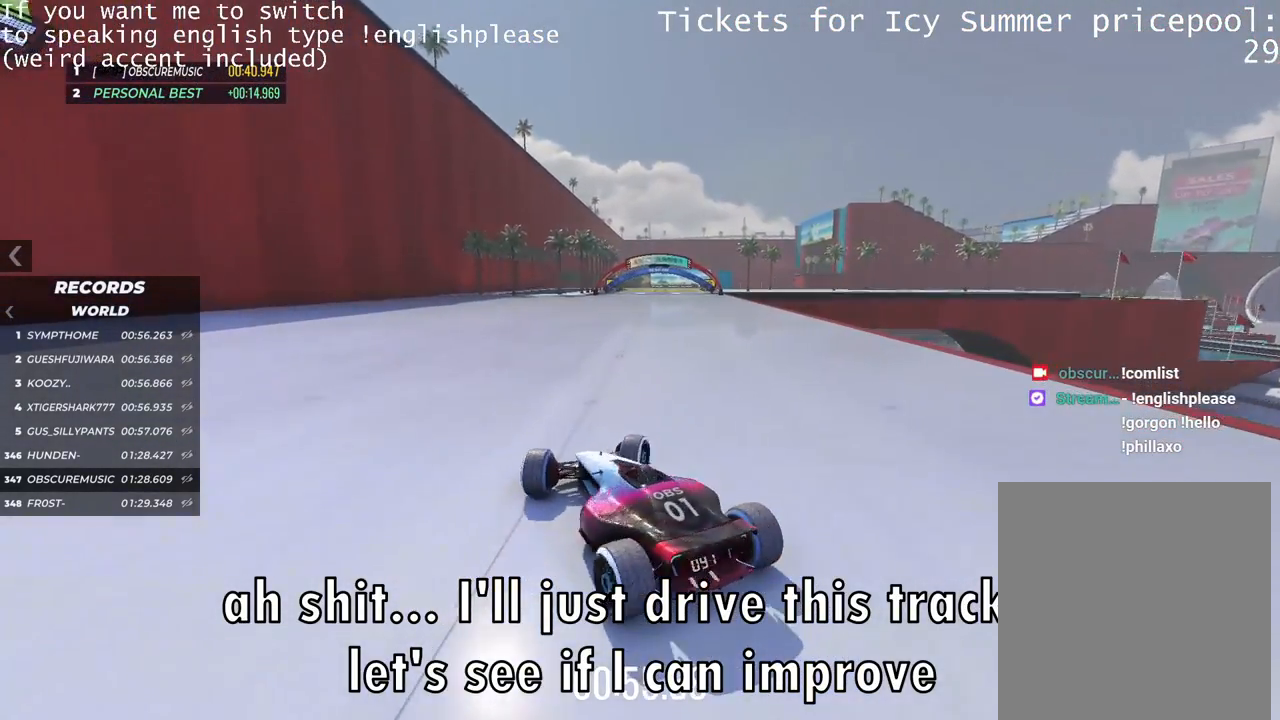
{"keys": ["left", "up"], "events": [[67, "left", "down"]]}
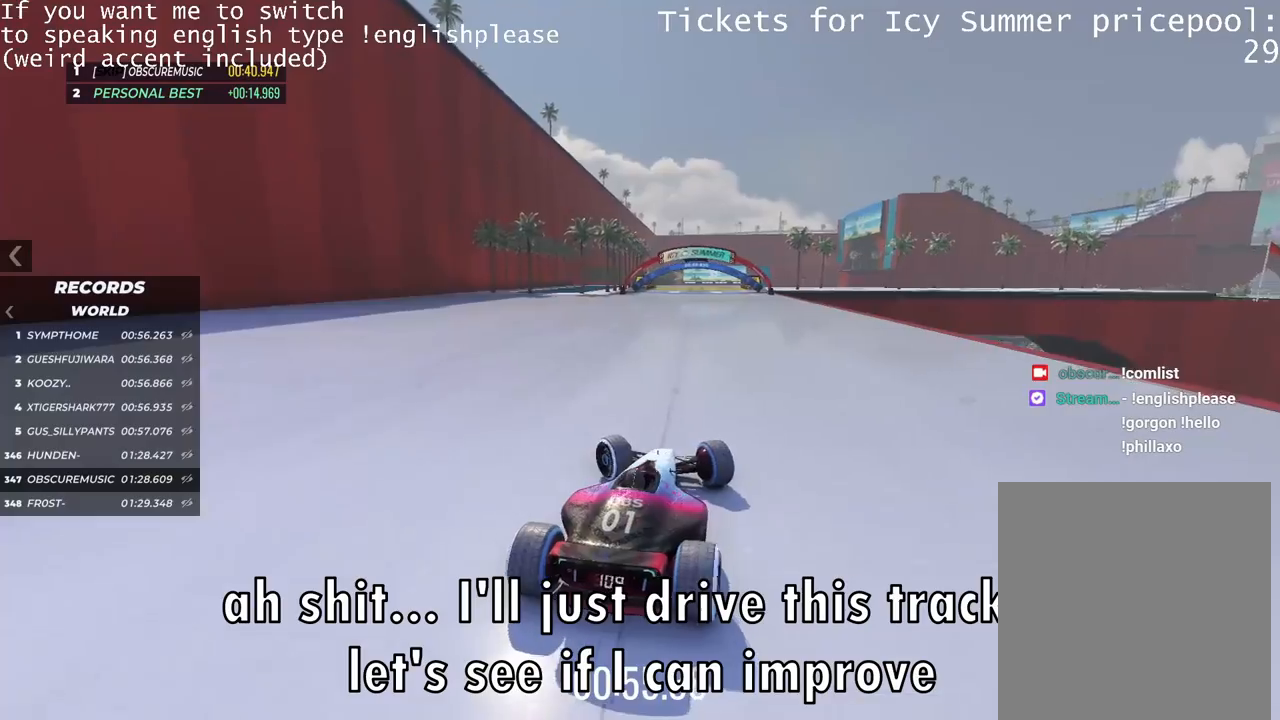
{"keys": ["up"], "events": [[100, "left", "up"]]}
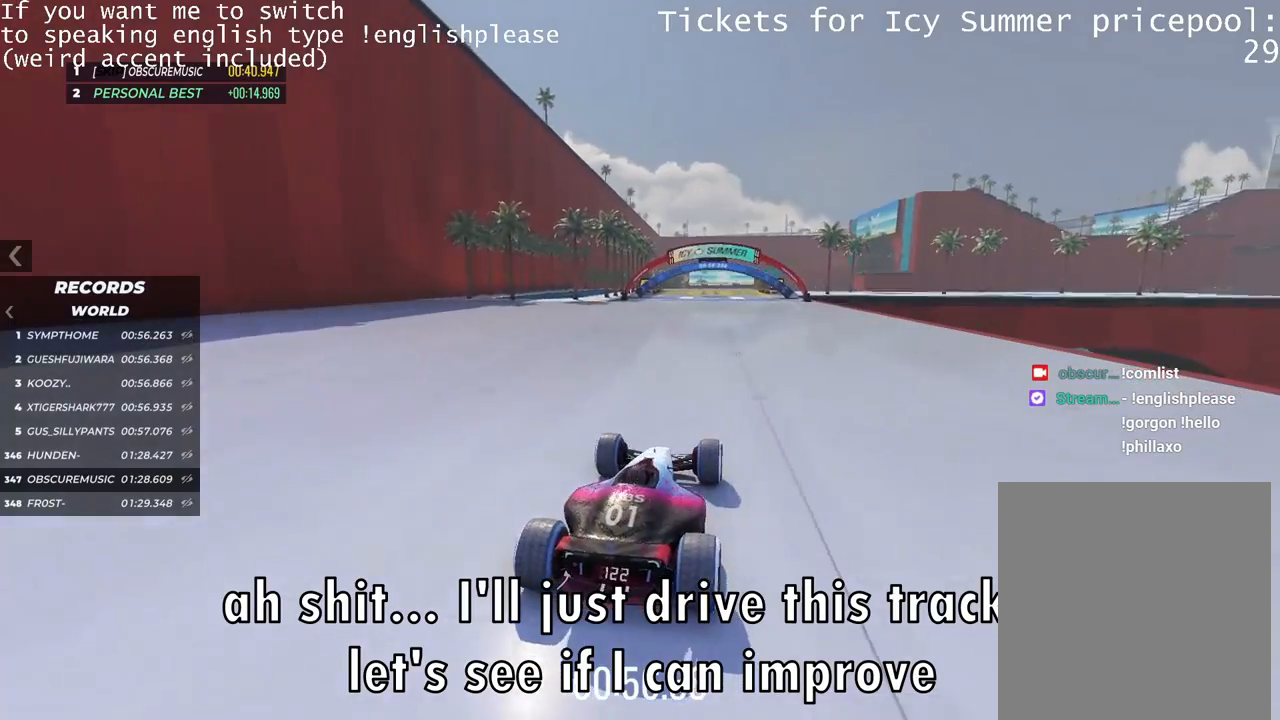
{"keys": ["up"], "events": []}
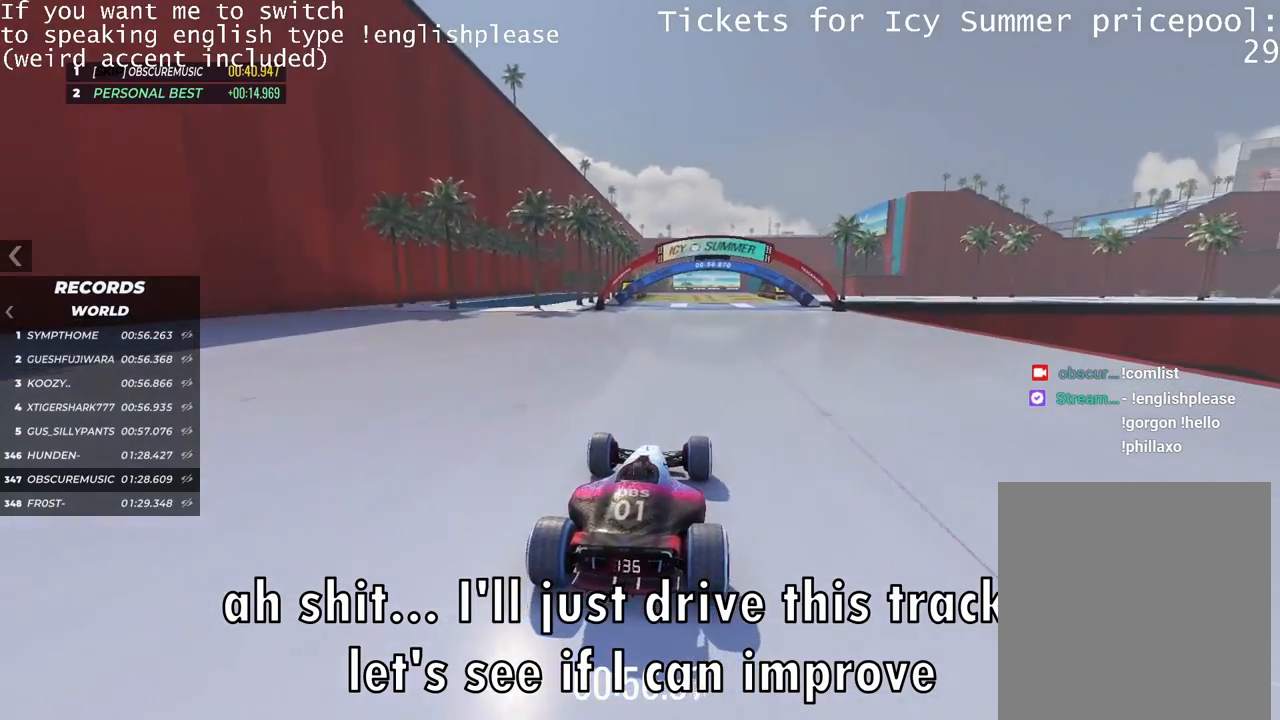
{"keys": ["up"], "events": [[167, "right", "down"], [233, "right", "up"]]}
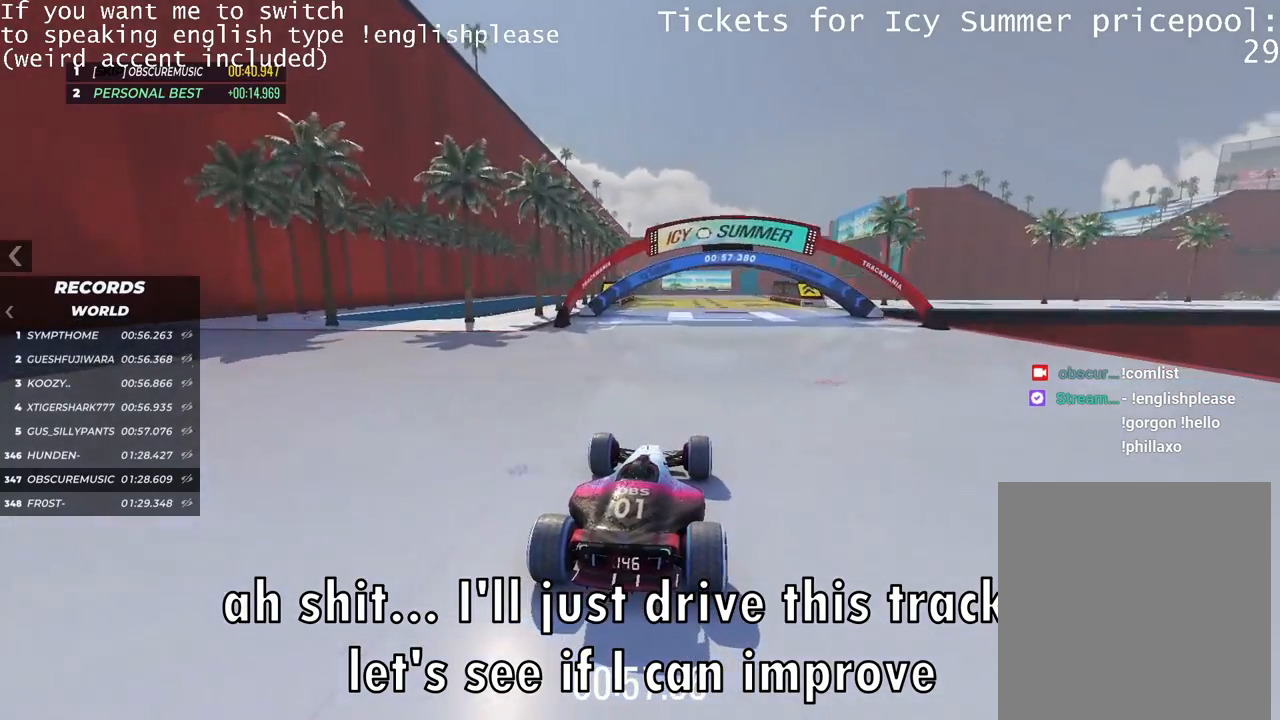
{"keys": ["up"], "events": [[417, "right", "down"], [484, "right", "up"]]}
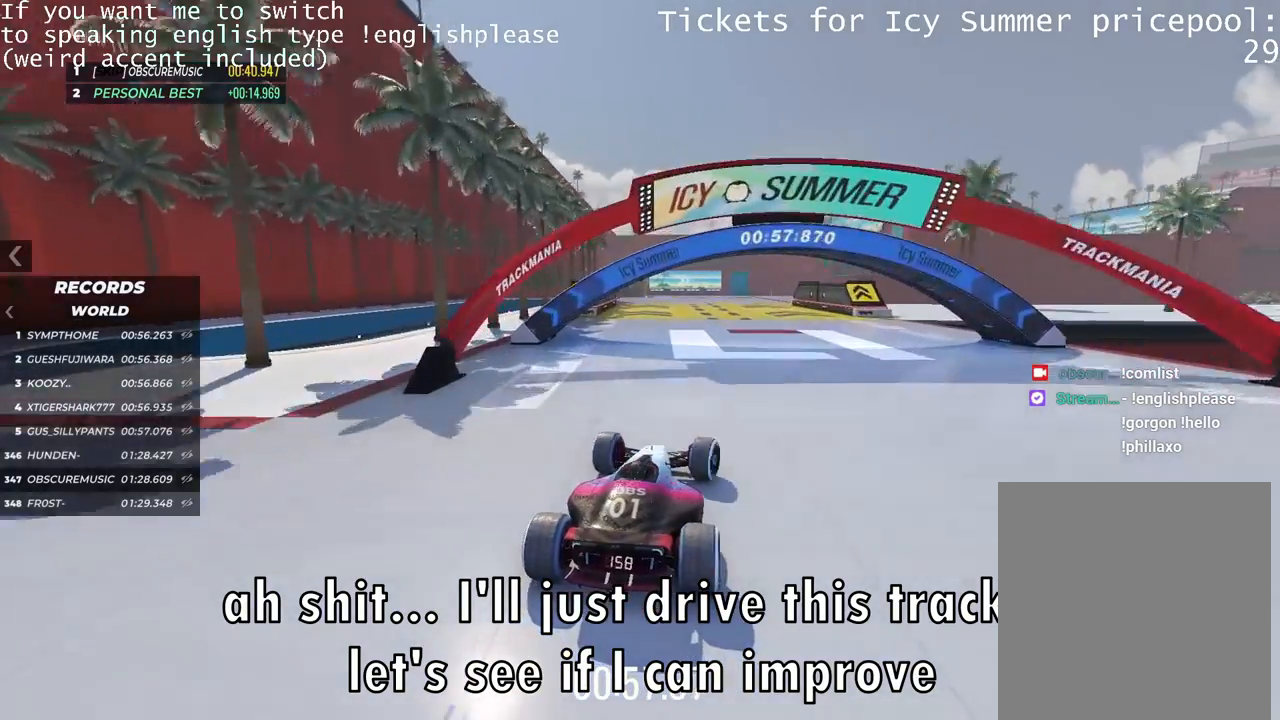
{"keys": ["up"], "events": []}
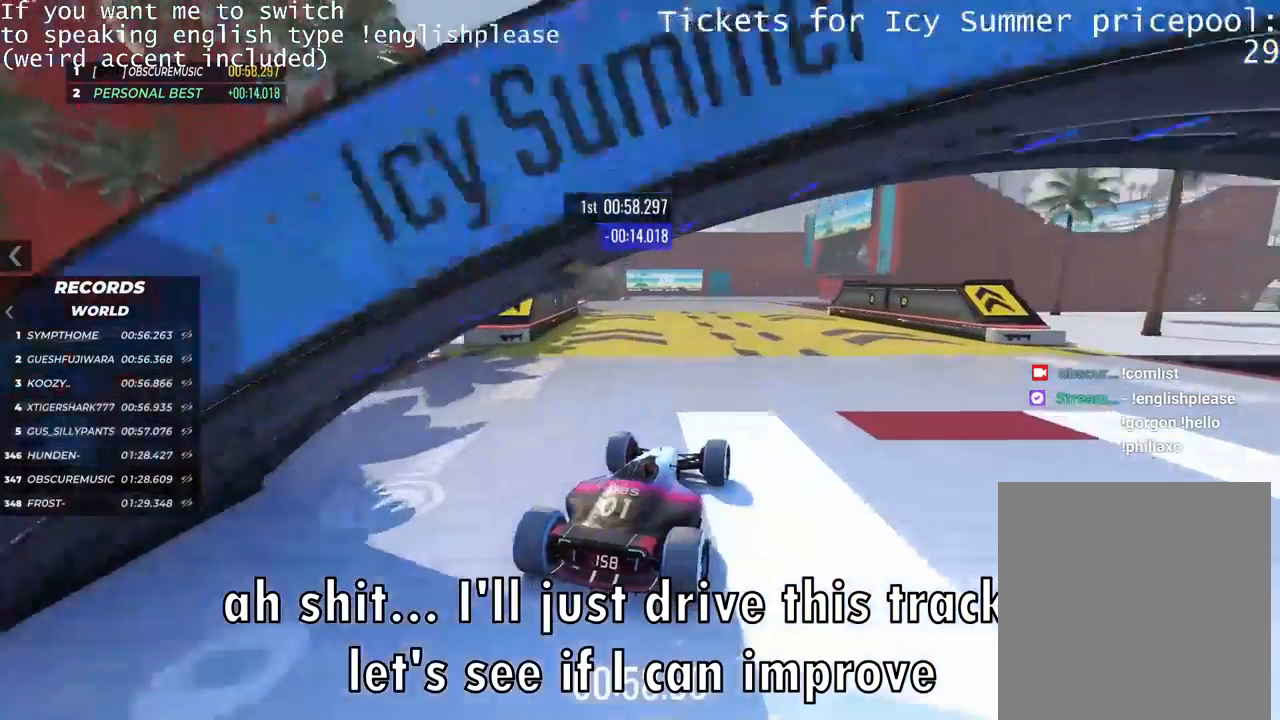
{"keys": ["up"], "events": [[200, "left", "down"], [283, "left", "up"]]}
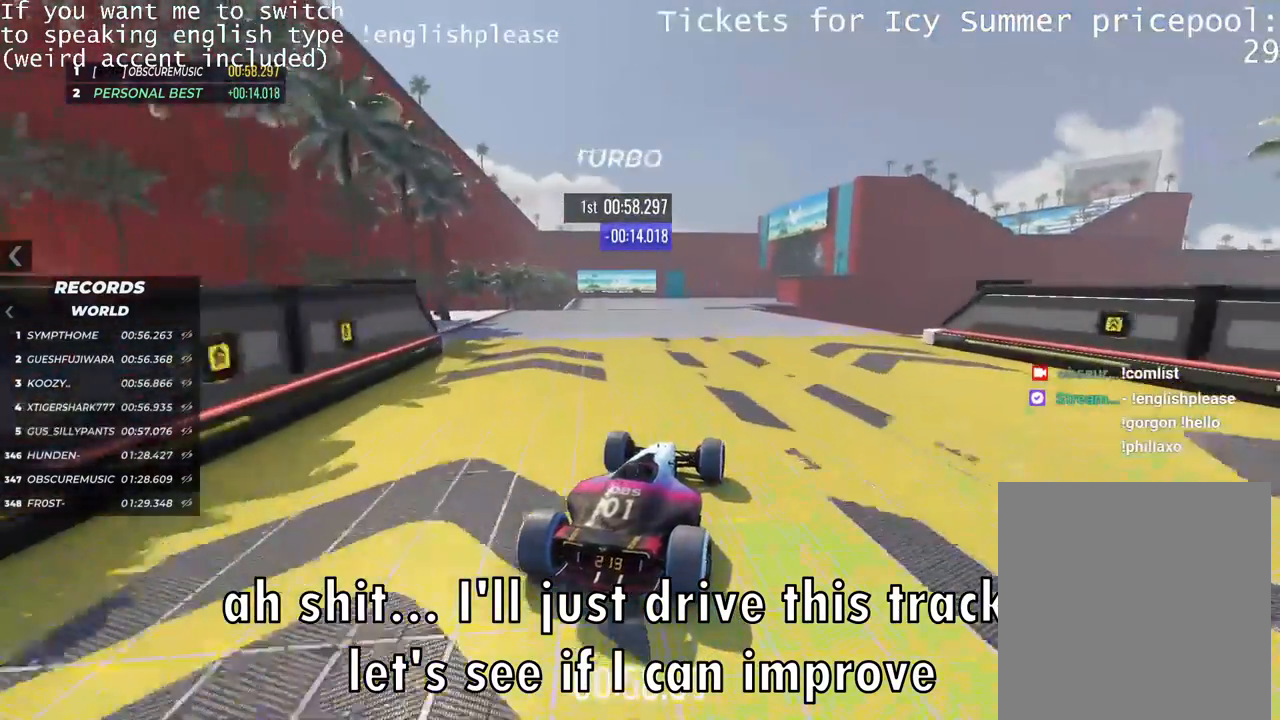
{"keys": ["up"], "events": [[250, "left", "down"], [317, "left", "up"]]}
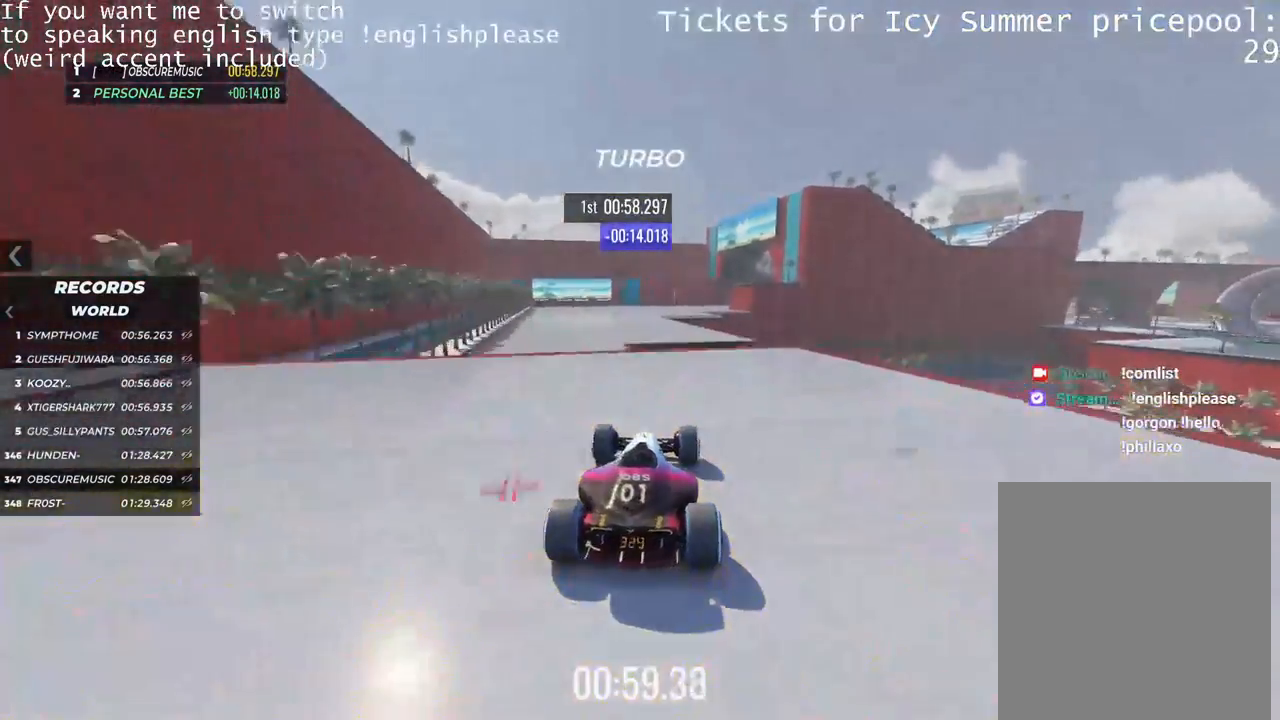
{"keys": ["up"], "events": []}
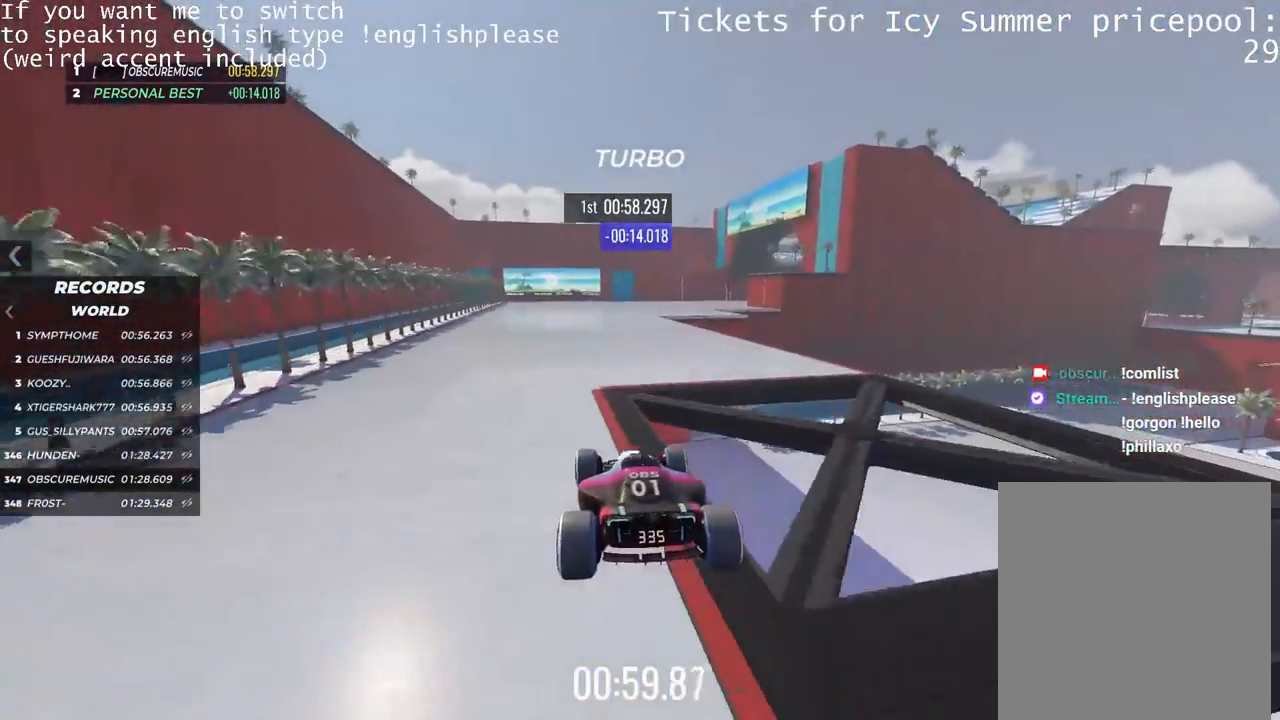
{"keys": ["right", "up"], "events": [[434, "right", "down"]]}
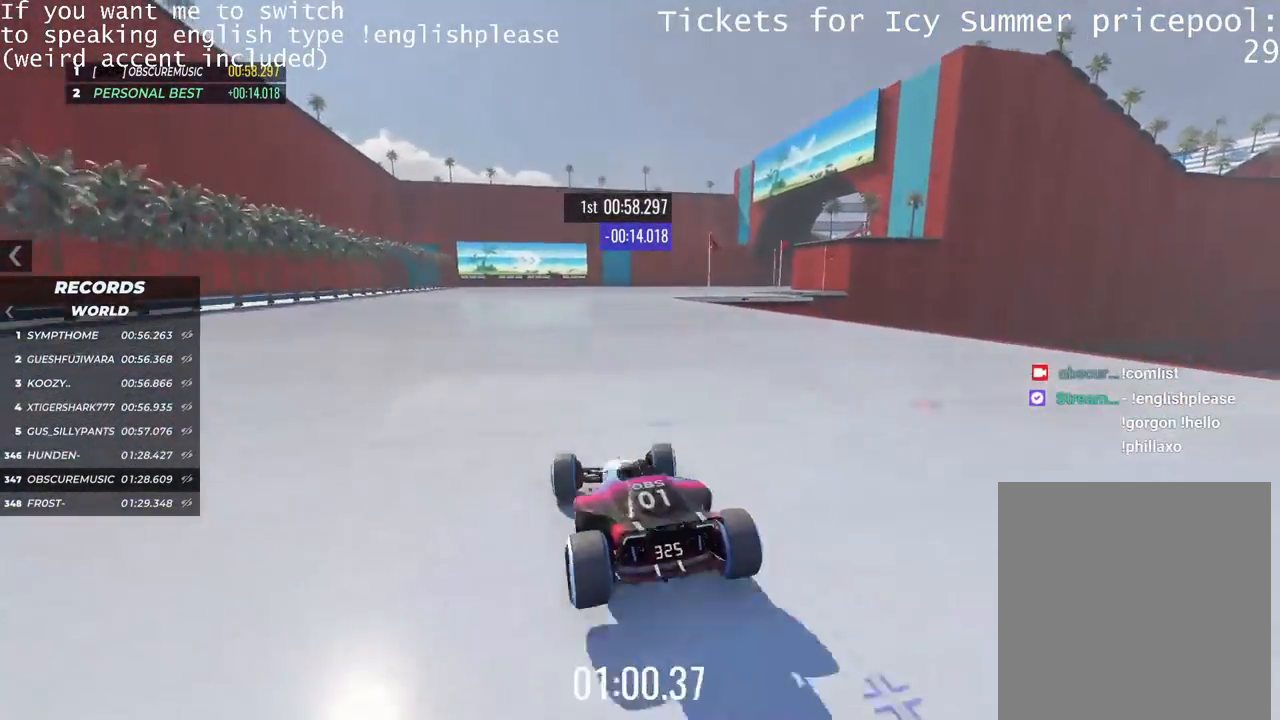
{"keys": ["right"], "events": [[216, "up", "up"]]}
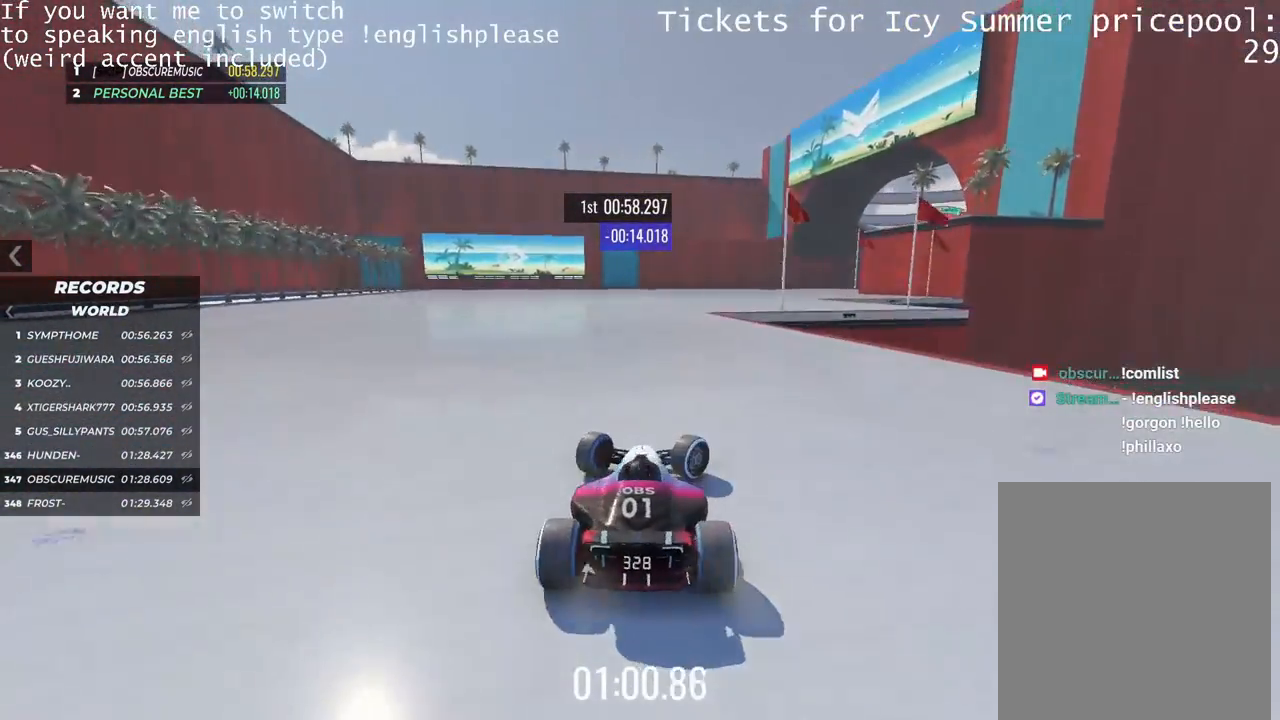
{"keys": ["up"], "events": [[350, "up", "down"], [467, "right", "up"]]}
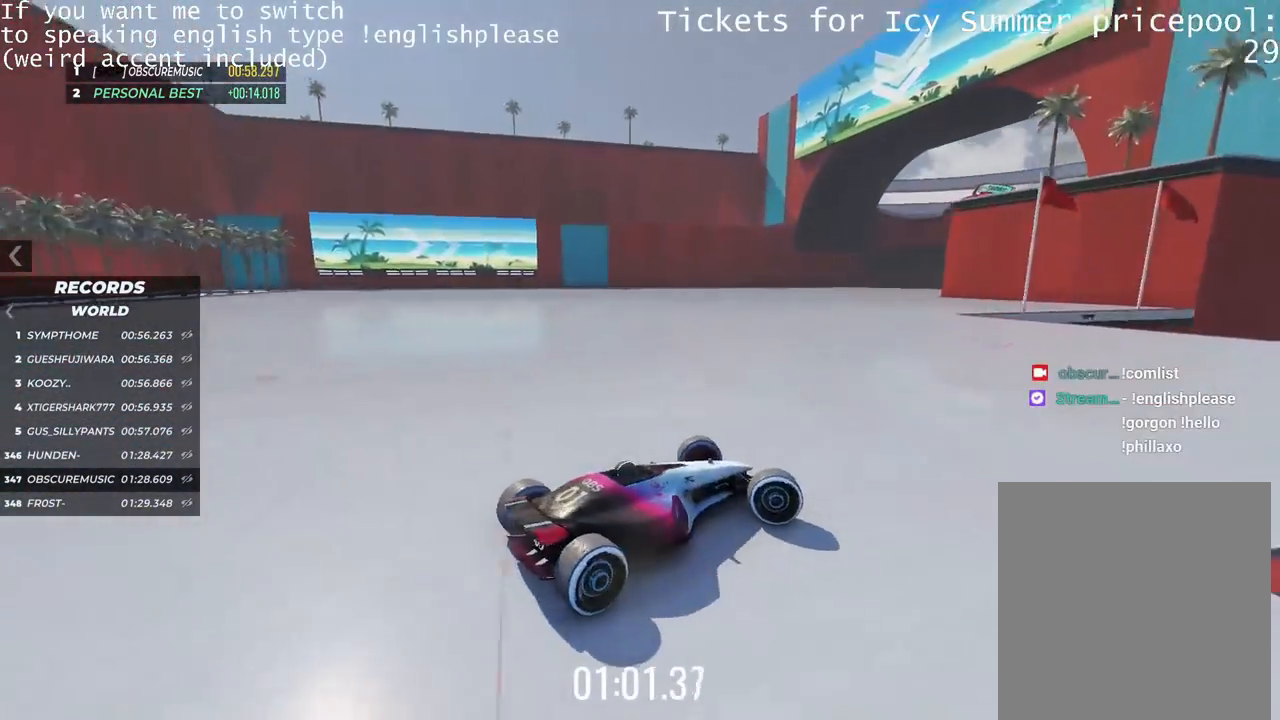
{"keys": ["left", "up"], "events": [[116, "left", "down"]]}